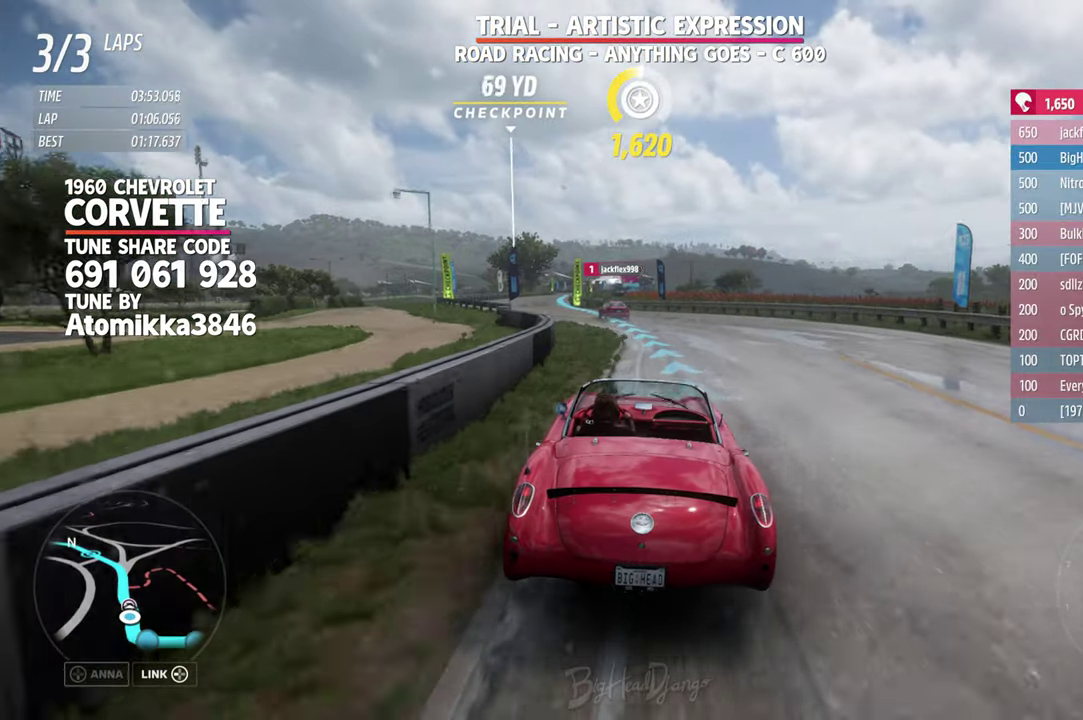
Gameplay with a controller (Xbox layout); each line is a JSON object with the inputs held at the frame after it (dt_ms = milliseconds from this image to that frame). "events" lists button and stick changes between this image and that frame as [ms after this image, input, new state], when the widget could be followed in between. Not read: R2.
{"dt_ms": 600, "buttons": [], "left_stick": "up-left", "right_stick": "center", "events": [[16, "left_stick", "center"], [150, "left_stick", "up-left"], [466, "left_stick", "center"], [600, "left_stick", "up-left"]]}
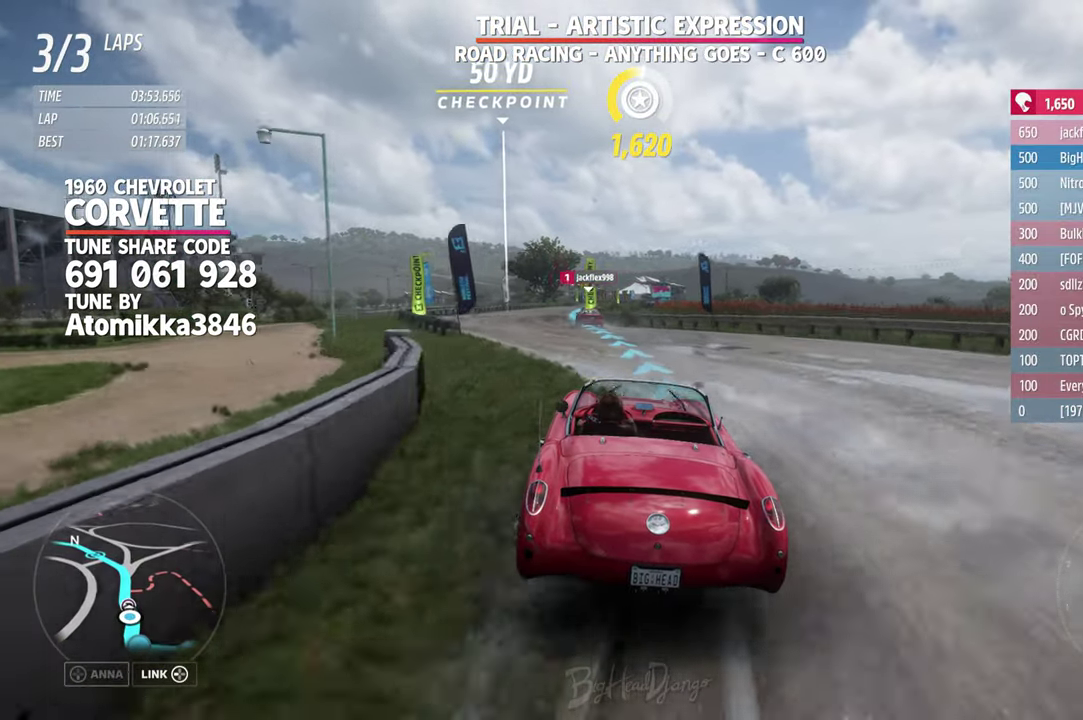
{"dt_ms": 300, "buttons": [], "left_stick": "up-left", "right_stick": "center"}
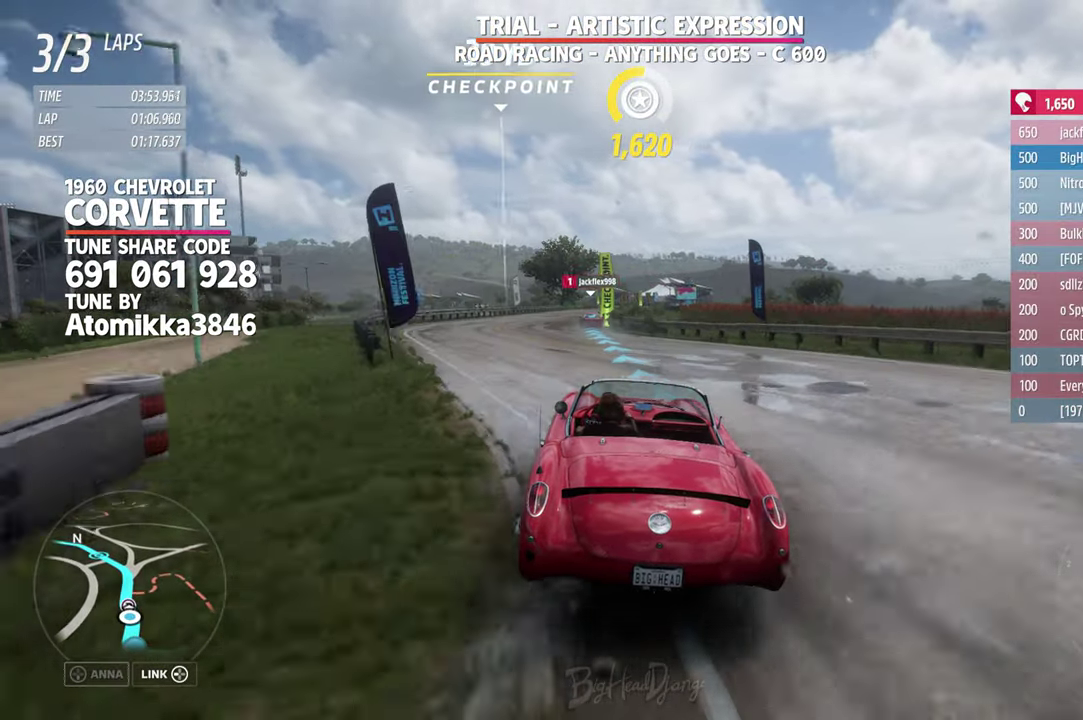
{"dt_ms": 800, "buttons": [], "left_stick": "center", "right_stick": "center", "events": [[66, "left_stick", "center"], [216, "left_stick", "up-left"], [316, "left_stick", "down-right"], [400, "left_stick", "center"]]}
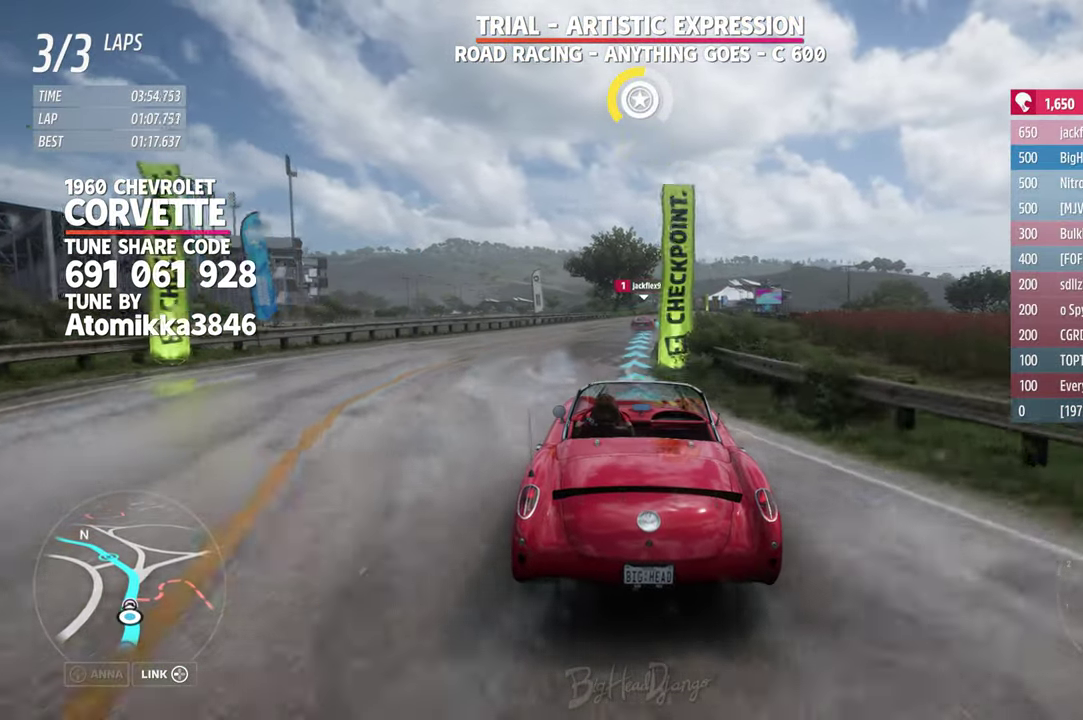
{"dt_ms": 400, "buttons": [], "left_stick": "center", "right_stick": "center", "events": [[100, "left_stick", "right"], [400, "left_stick", "center"]]}
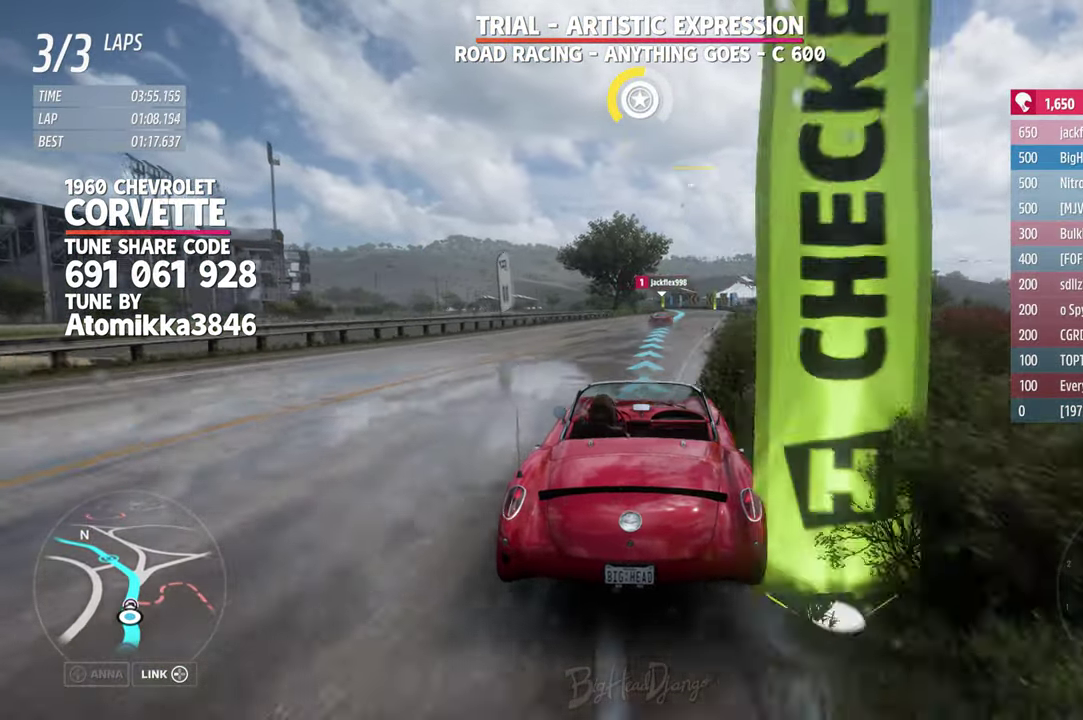
{"dt_ms": 600, "buttons": [], "left_stick": "center", "right_stick": "center", "events": []}
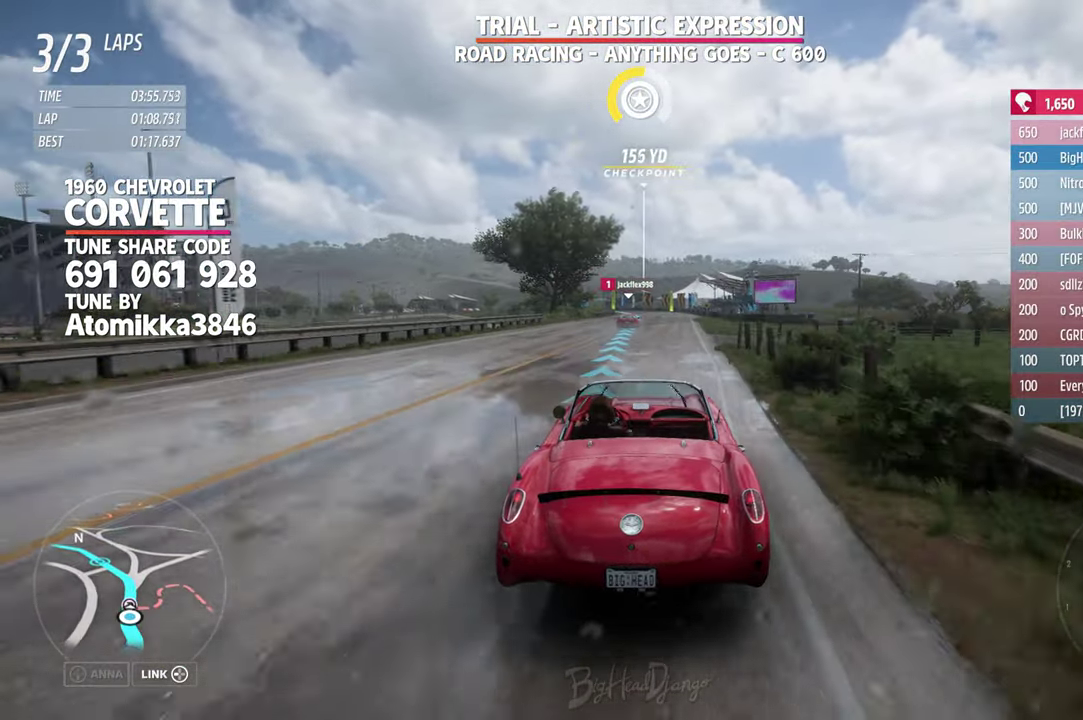
{"dt_ms": 400, "buttons": [], "left_stick": "center", "right_stick": "center", "events": [[100, "left_stick", "left"], [150, "left_stick", "up-left"], [250, "left_stick", "center"]]}
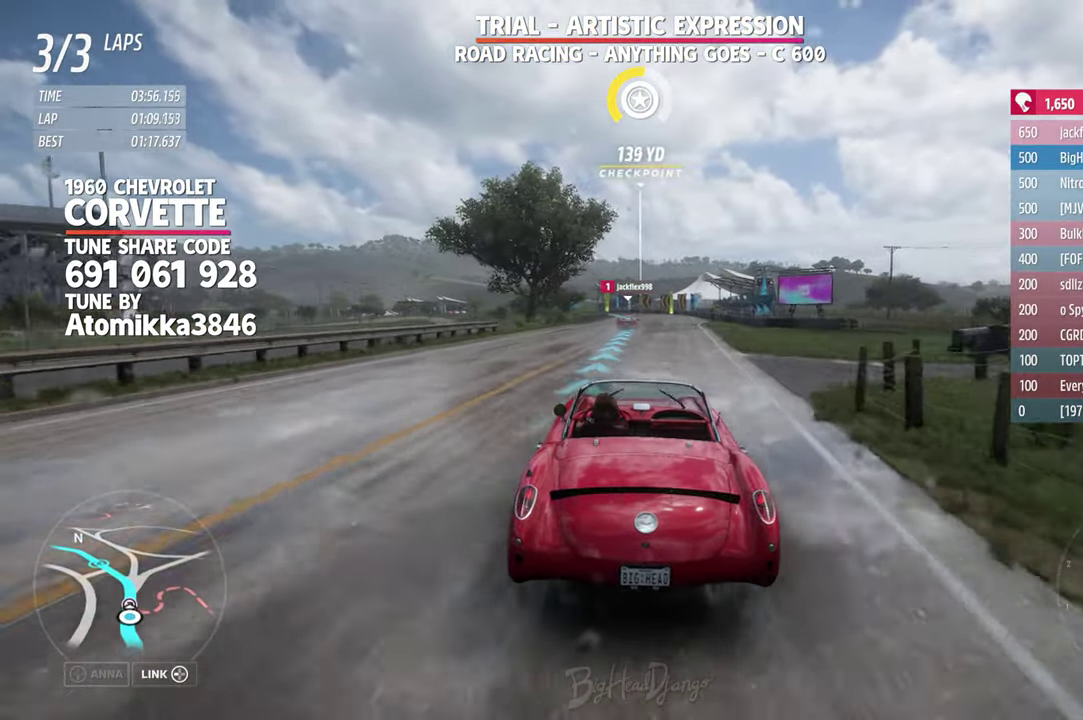
{"dt_ms": 400, "buttons": [], "left_stick": "right", "right_stick": "center", "events": [[283, "left_stick", "right"]]}
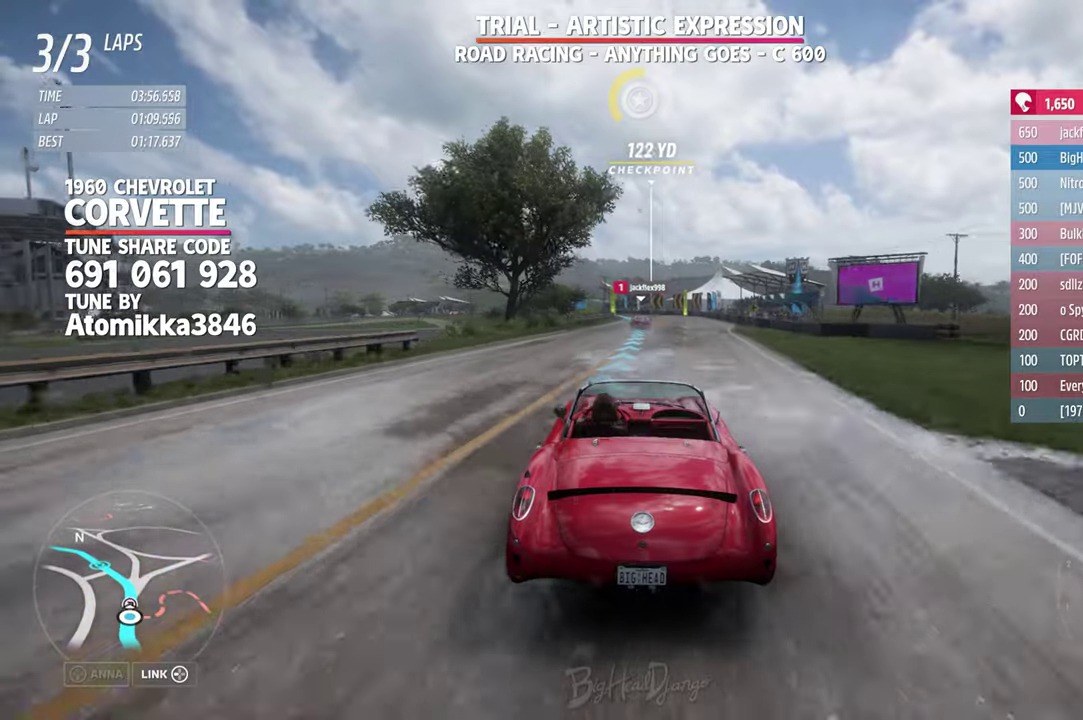
{"dt_ms": 600, "buttons": [], "left_stick": "left", "right_stick": "center", "events": [[17, "left_stick", "center"], [467, "left_stick", "left"]]}
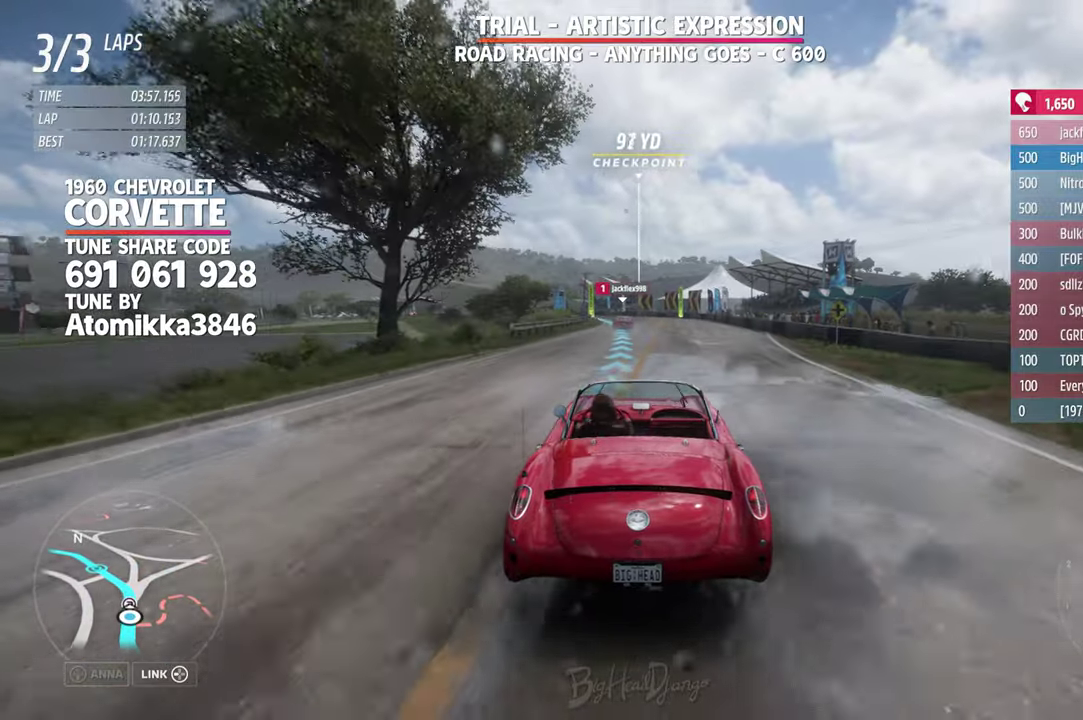
{"dt_ms": 300, "buttons": [], "left_stick": "center", "right_stick": "center", "events": [[50, "left_stick", "center"]]}
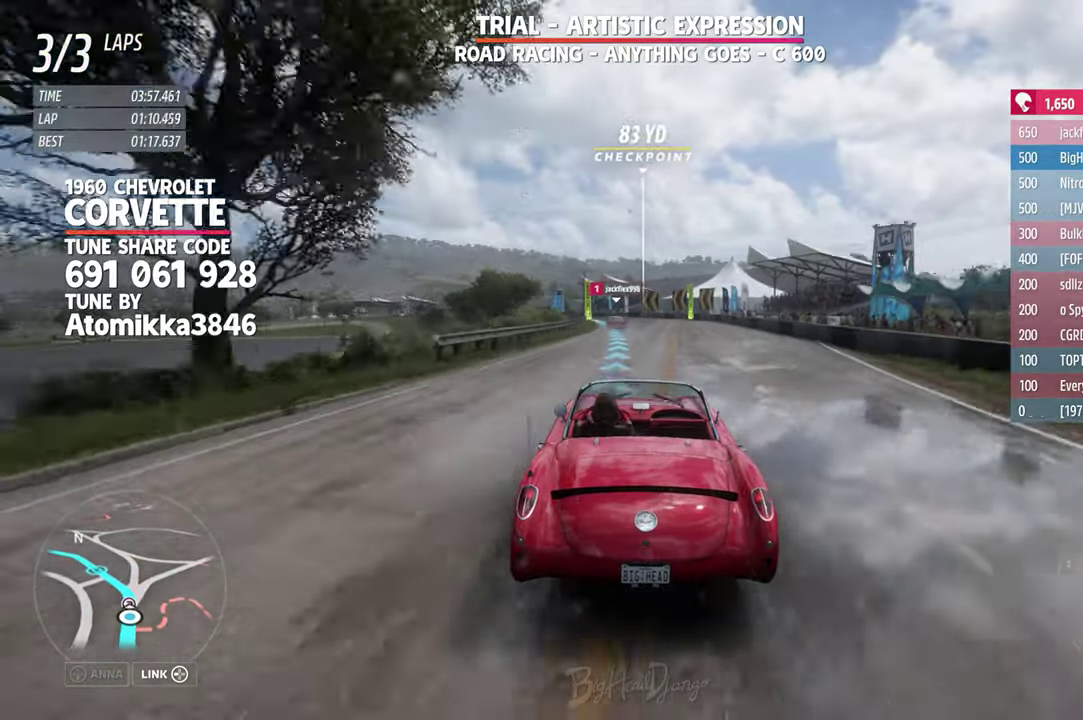
{"dt_ms": 900, "buttons": [], "left_stick": "left", "right_stick": "center", "events": [[150, "left_stick", "left"], [217, "left_stick", "up-left"], [400, "left_stick", "center"], [500, "left_stick", "left"], [833, "left_stick", "center"], [883, "left_stick", "left"]]}
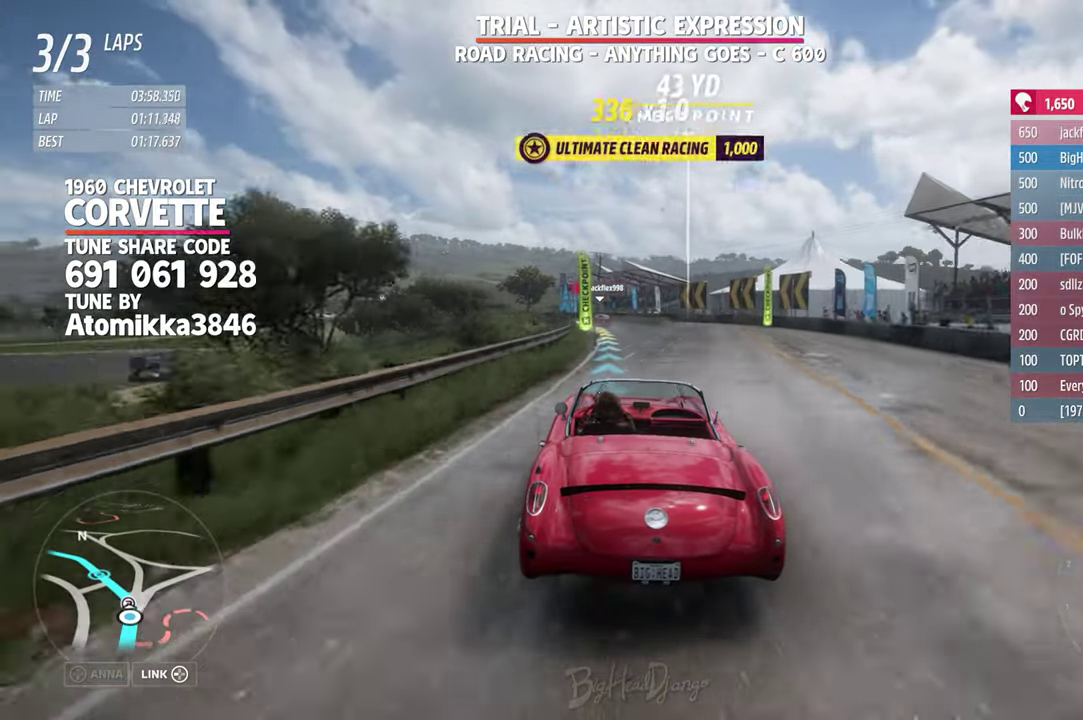
{"dt_ms": 300, "buttons": [], "left_stick": "center", "right_stick": "center", "events": [[167, "left_stick", "center"]]}
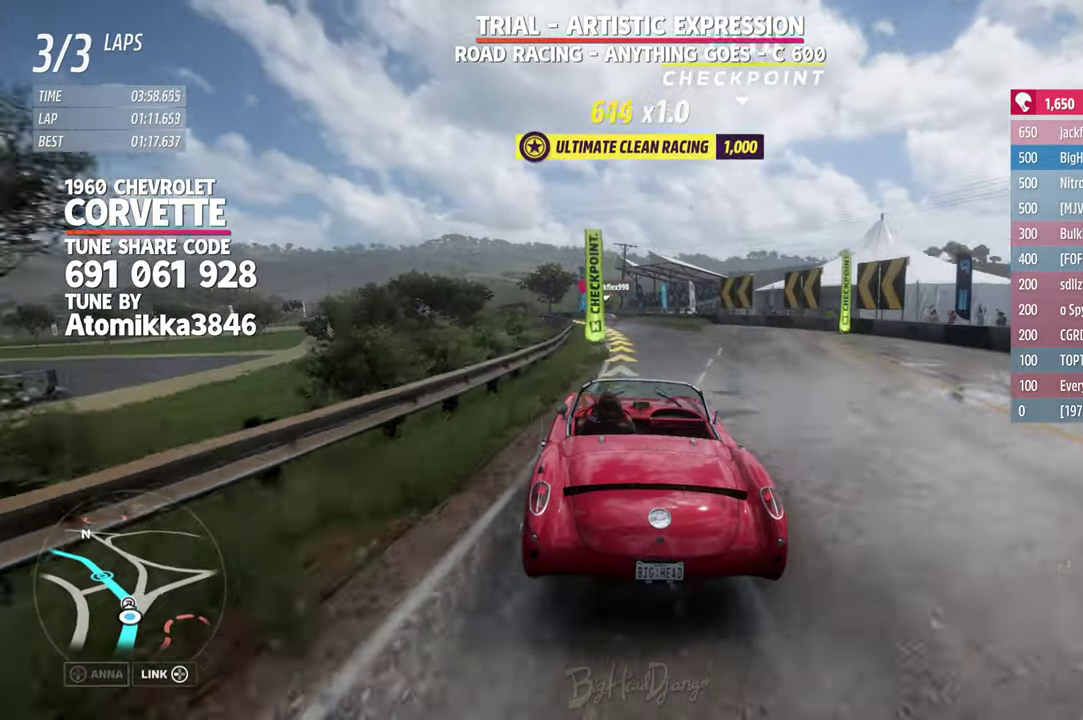
{"dt_ms": 600, "buttons": [], "left_stick": "up-left", "right_stick": "center", "events": [[83, "left_stick", "left"], [167, "left_stick", "right"], [217, "left_stick", "up-left"], [267, "left_stick", "right"], [583, "left_stick", "up-left"]]}
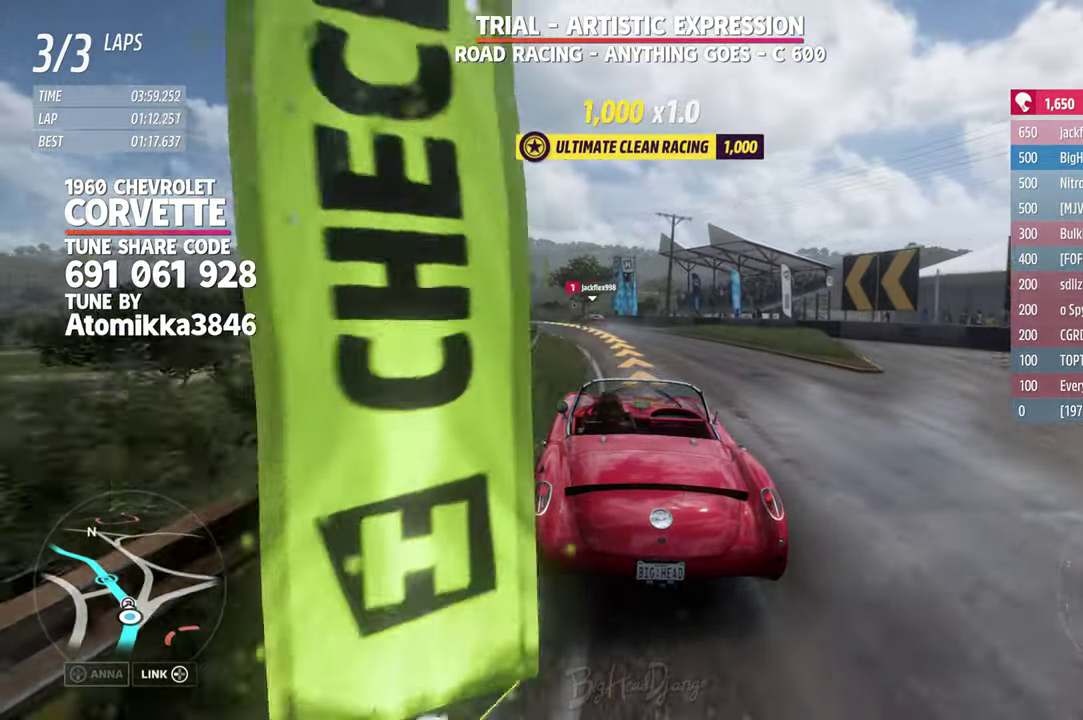
{"dt_ms": 400, "buttons": [], "left_stick": "up-left", "right_stick": "center"}
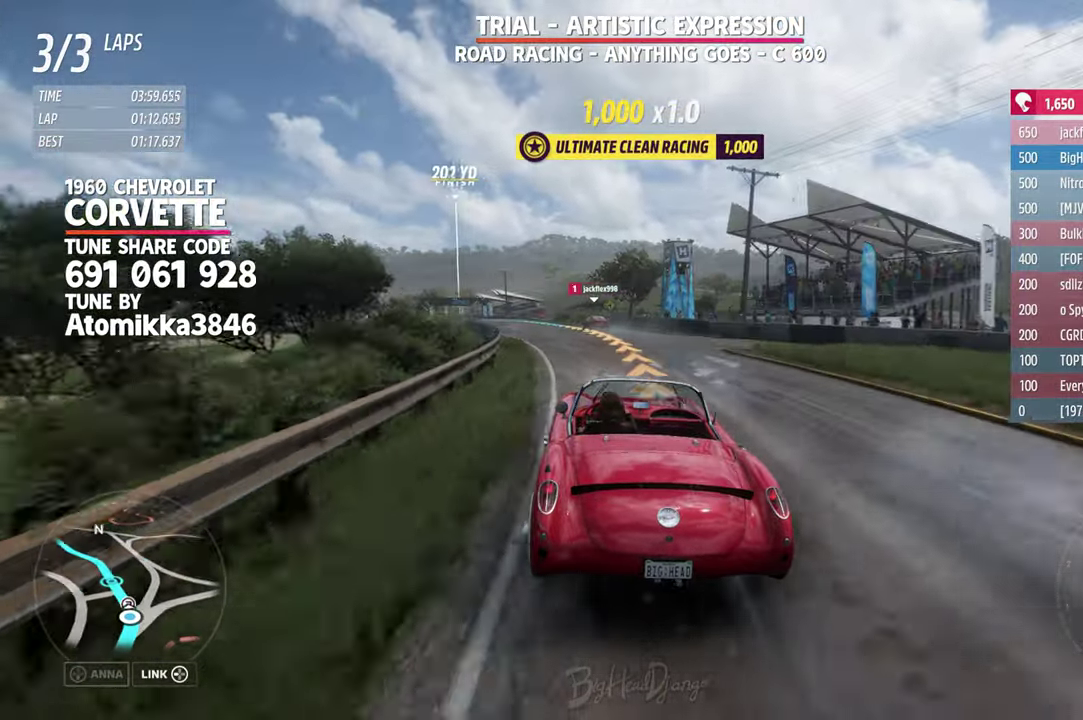
{"dt_ms": 400, "buttons": [], "left_stick": "up-left", "right_stick": "center"}
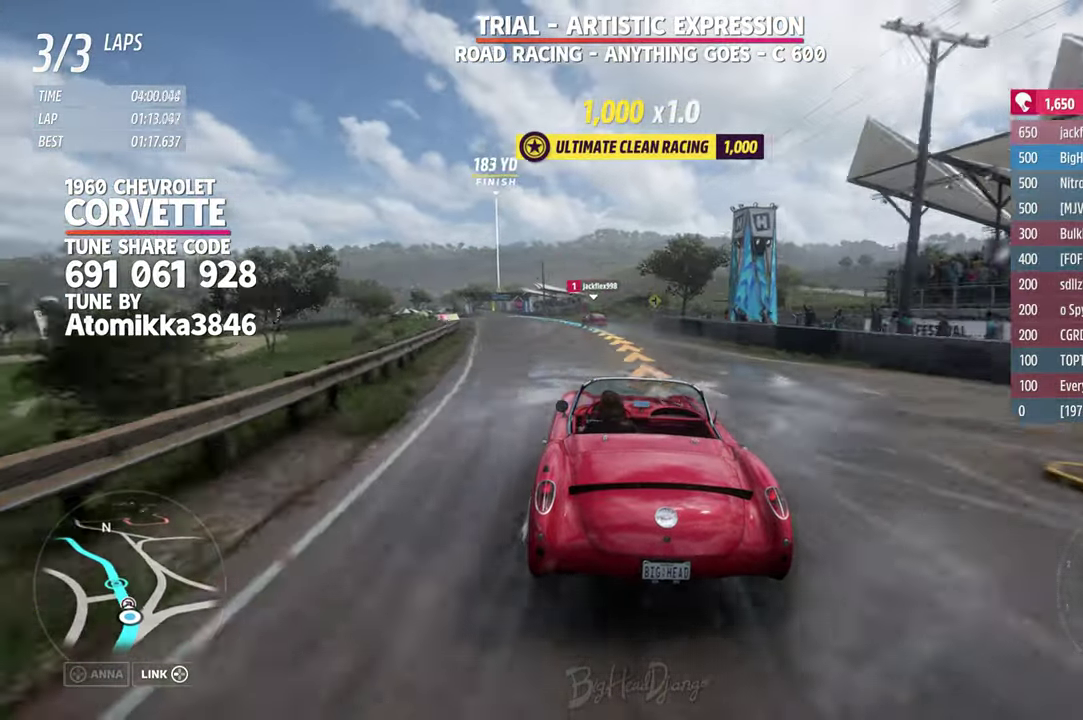
{"dt_ms": 600, "buttons": [], "left_stick": "up-left", "right_stick": "center"}
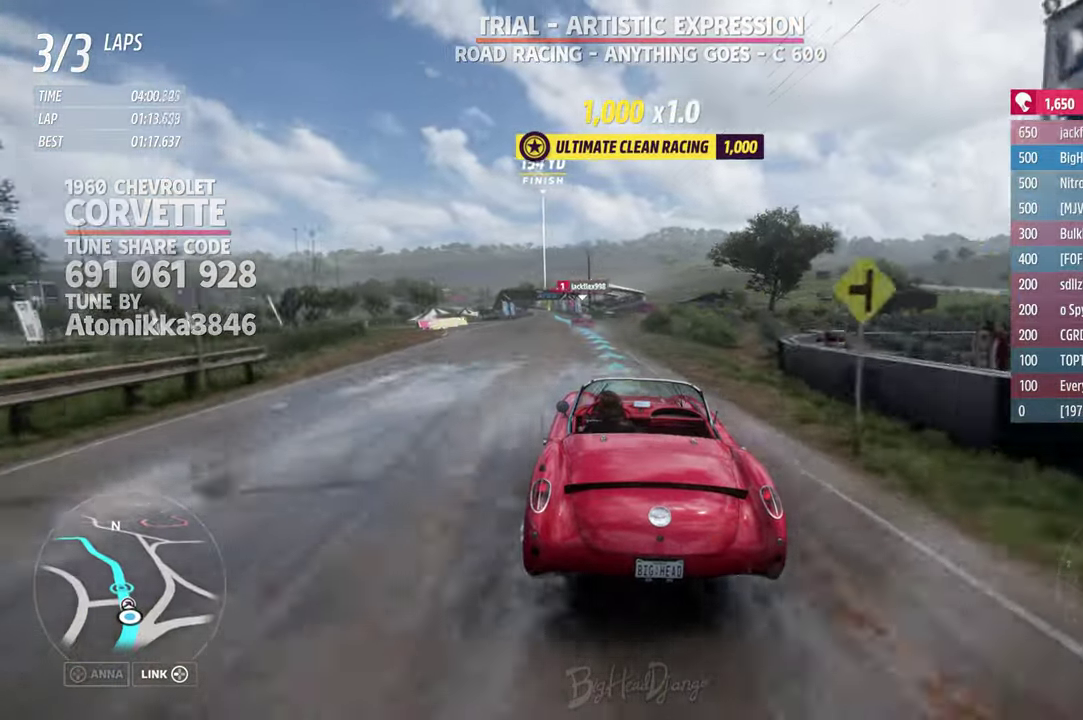
{"dt_ms": 300, "buttons": [], "left_stick": "up-left", "right_stick": "center"}
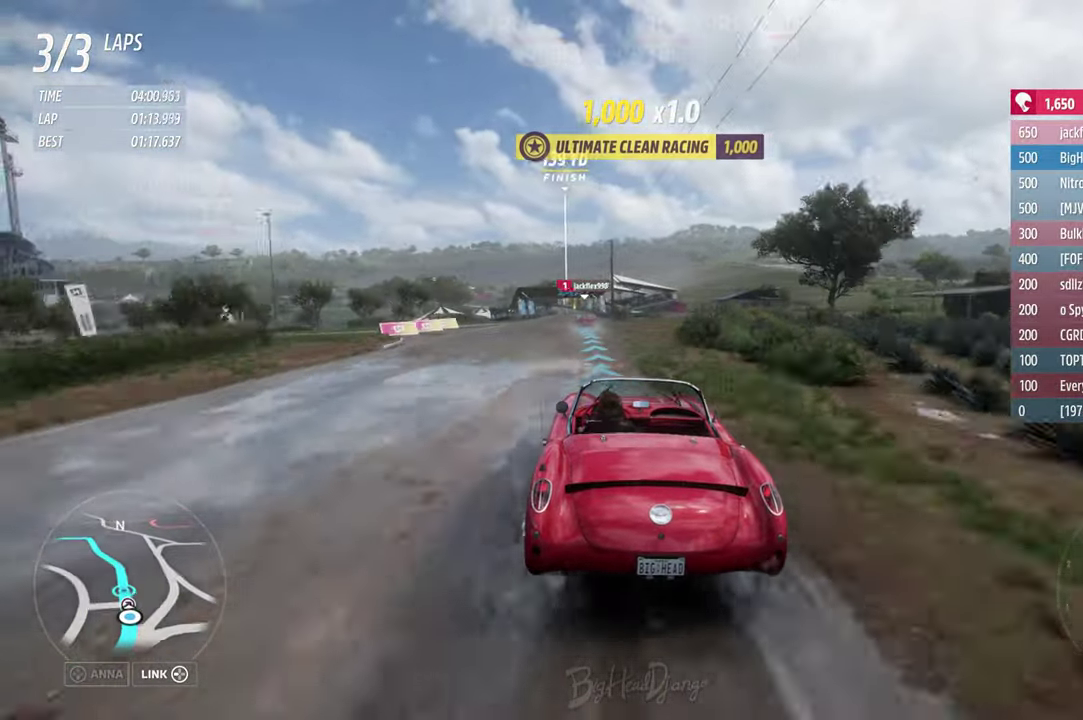
{"dt_ms": 800, "buttons": [], "left_stick": "up-left", "right_stick": "center"}
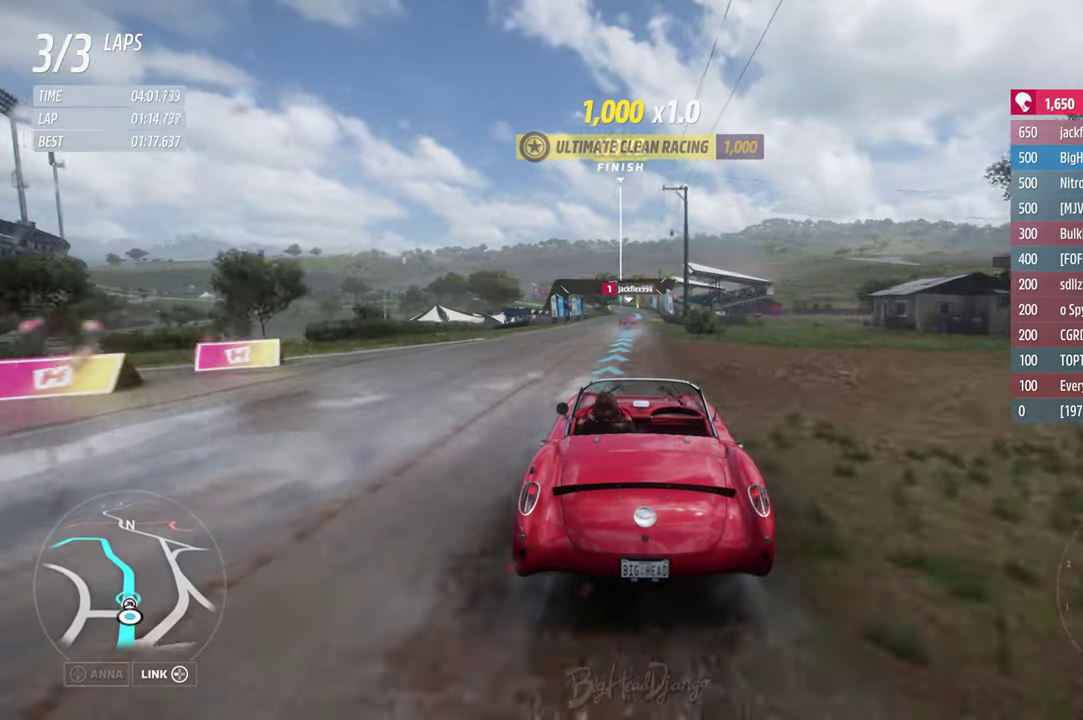
{"dt_ms": 400, "buttons": [], "left_stick": "center", "right_stick": "center", "events": [[67, "left_stick", "center"]]}
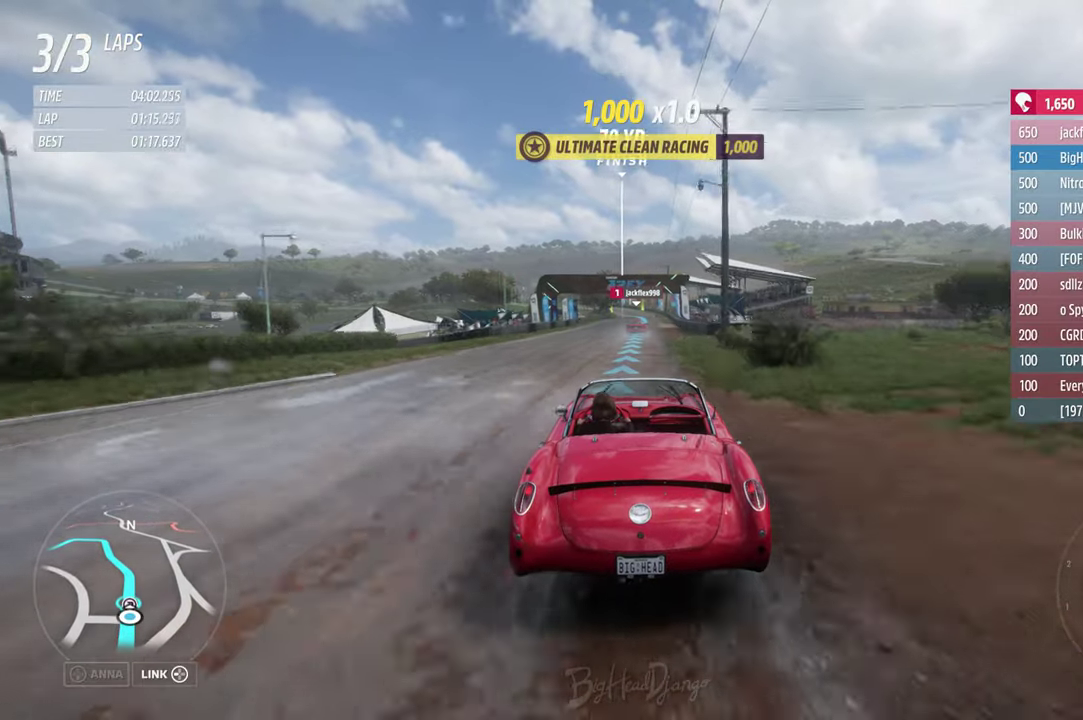
{"dt_ms": 600, "buttons": [], "left_stick": "center", "right_stick": "center", "events": [[100, "left_stick", "right"], [200, "left_stick", "center"]]}
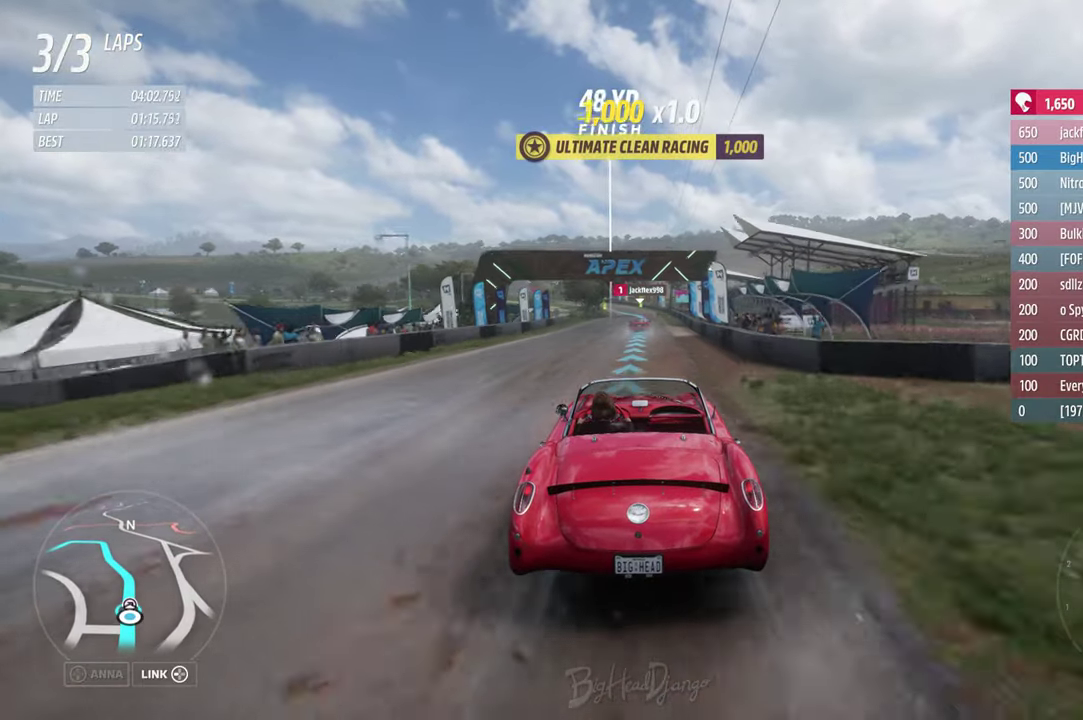
{"dt_ms": 400, "buttons": [], "left_stick": "center", "right_stick": "center", "events": []}
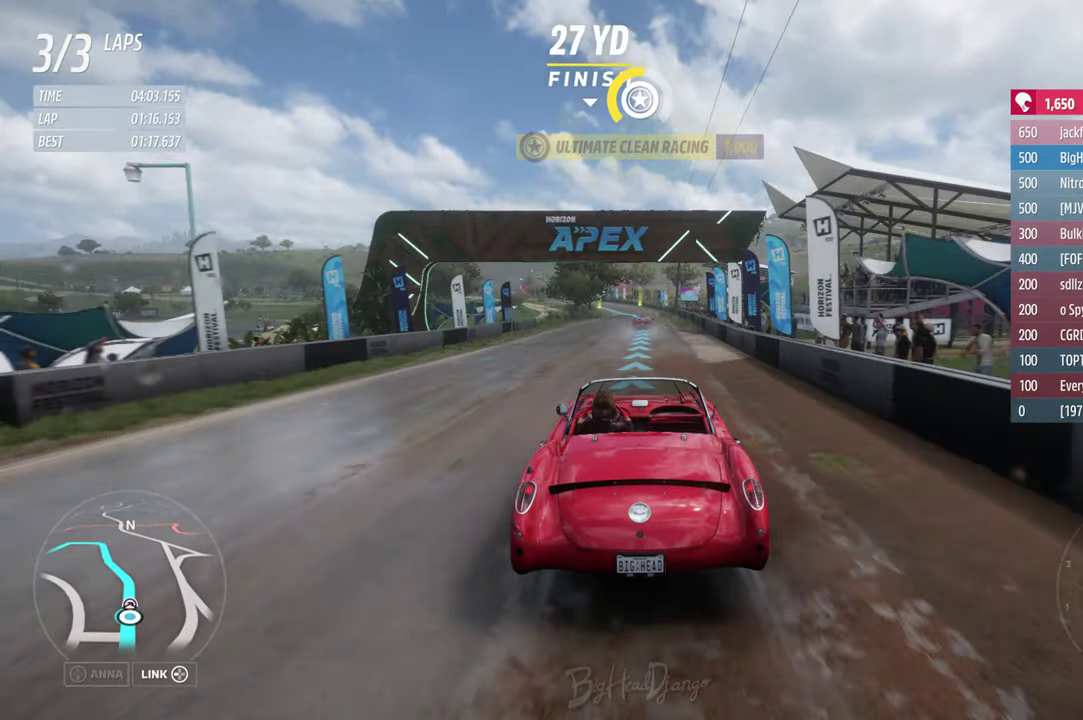
{"dt_ms": 500, "buttons": [], "left_stick": "center", "right_stick": "center", "events": [[167, "left_stick", "left"], [234, "left_stick", "up-left"], [284, "left_stick", "center"]]}
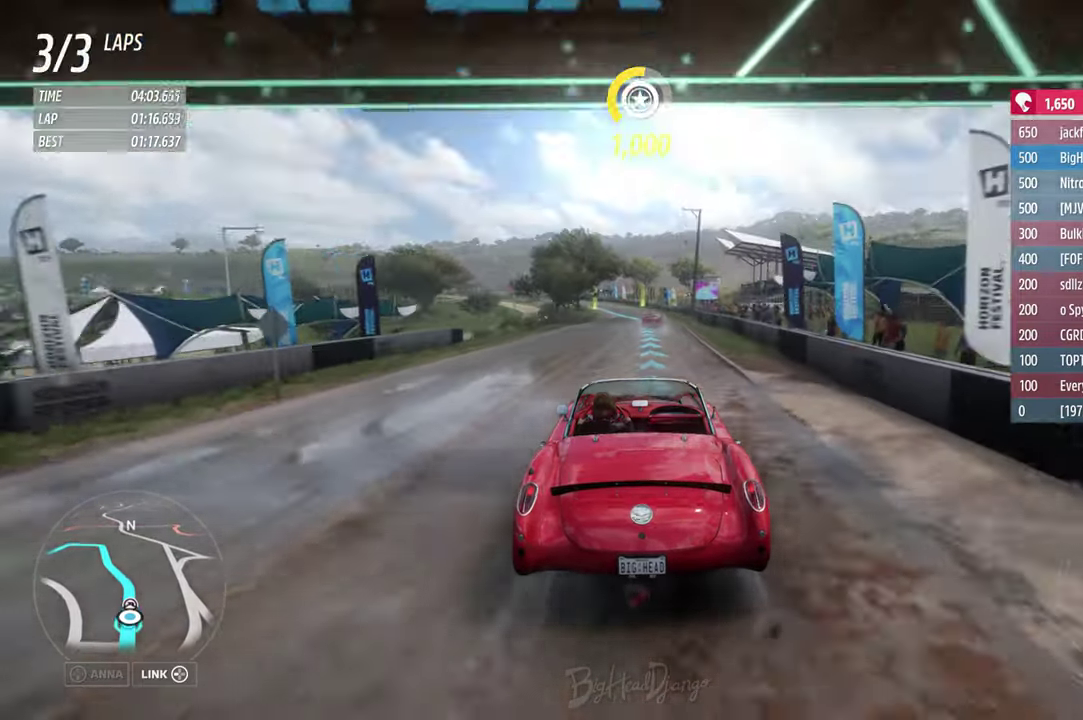
{"dt_ms": 500, "buttons": [], "left_stick": "center", "right_stick": "center", "events": []}